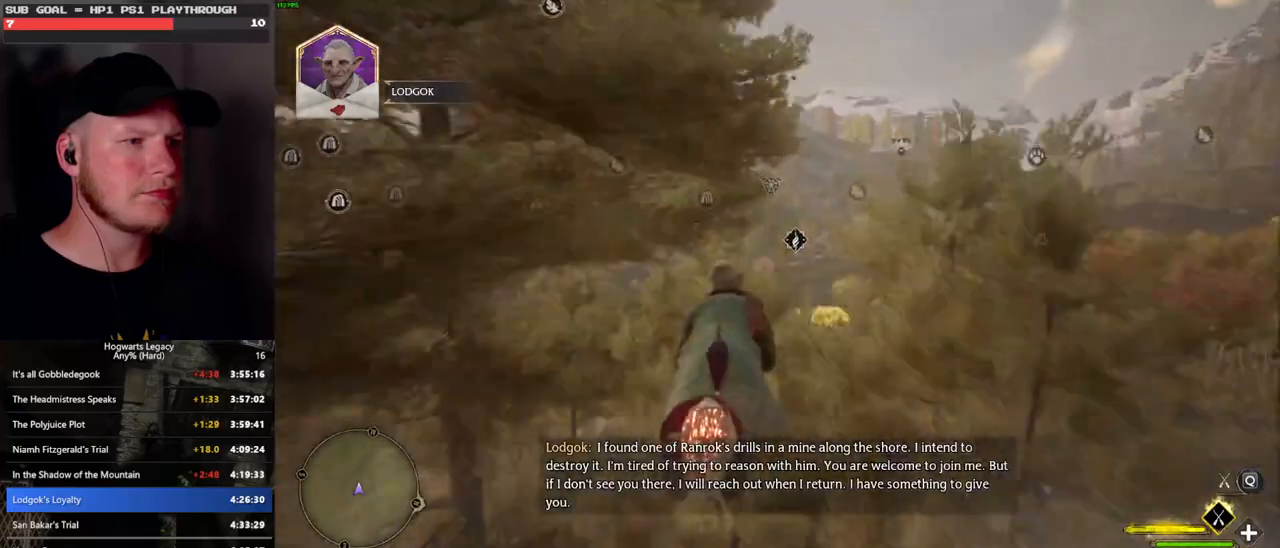
Gameplay with keyboard and mouse; each line is a JSON object with the keys and mouse buttons held at the frame after it. "events" lists presses ("down") and releases ("up") of ".", "/", "0", "1", "2", "3", "4", "5", "6", "7", "8", "9", "a", "alt_l", "alt_r", "b", "backslash", "backspace", "c", "caps_lock", "comma", "ctrl_l", "ctrl_r", "d", "e", "equals", "escape", "f", "f1", "f10", "f11", "f12", "f2", "f3", "f4", "f5", "f6", "f7", "f8", "f9", "g", "h", "i", "j", "k", "l", "lbracket", "m", "minus", "n", "o", "p", "q", "quote", "r", "rbracket", "return", "s", "semicolon", "shift_l", "shift_r", "space", "super_l", "super_r", "t", "tab", "tilde", "u", "v", "w", "x", "y", "z", "mouse_left", "mouse_wheel", "mouse_right", "mouse_mb4" and "mouse_mb5" between this image and that frame as [ms after this image, input, new state], when the widget could be followed in between. "mouse_left", "mouse_wheel", "mouse_right", "mouse_mb4", "mouse_mb5" = the "left", "wheel", "right", "mb4", "mb5" buttons of the "mouse" list. No other keys are recorded. "wheel" means that the mouse wheel is clicked or scrolled. Mouse movement is not recorded.
{"keys": ["ctrl_l", "w"], "mouse": ["left"], "events": [[117, "d", "up"], [417, "ctrl_l", "down"]]}
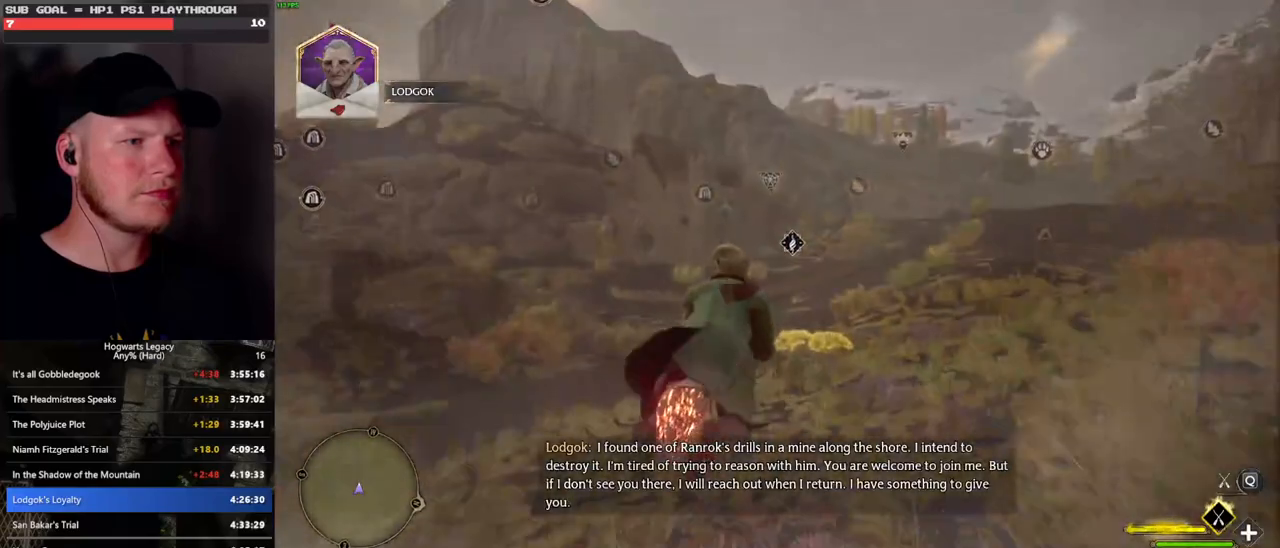
{"keys": ["w"], "mouse": ["left"], "events": [[183, "ctrl_l", "up"]]}
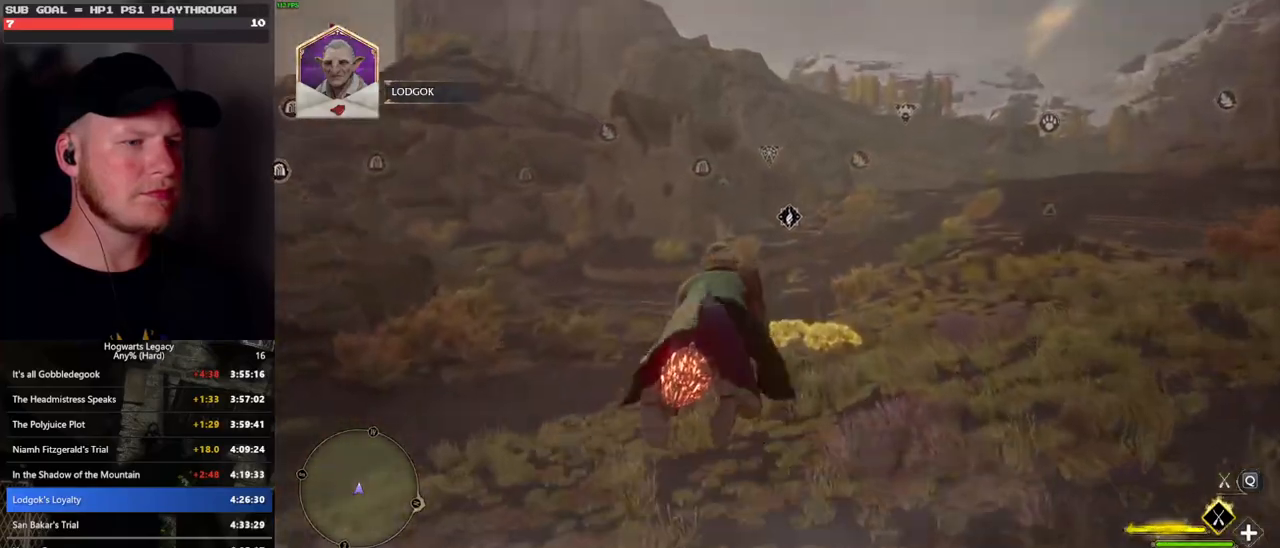
{"keys": ["w"], "mouse": ["left"], "events": []}
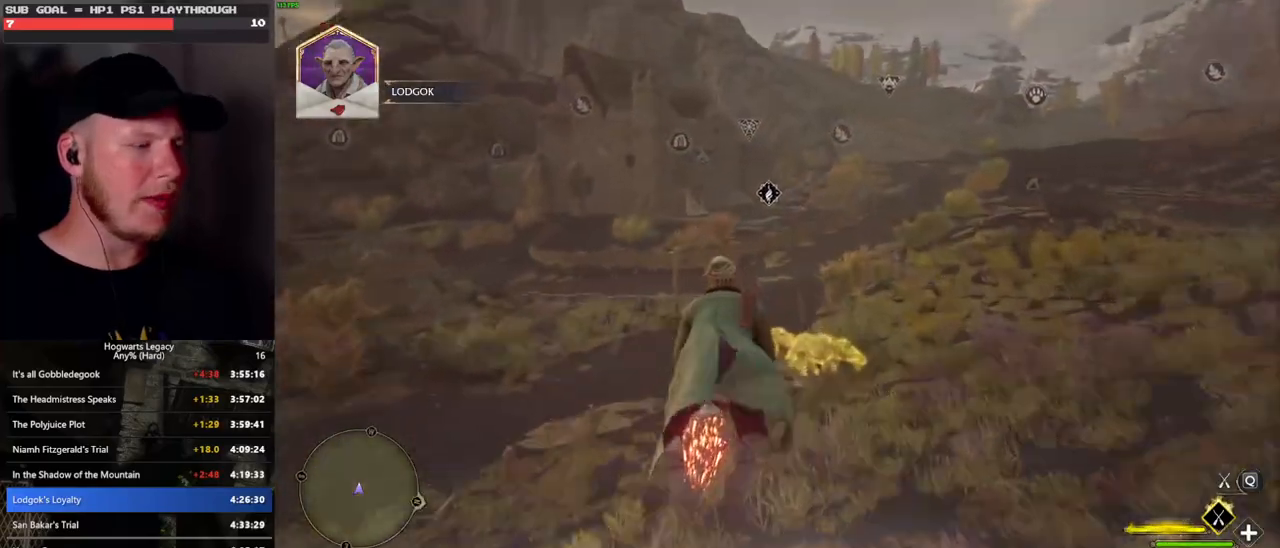
{"keys": ["w"], "mouse": ["left"], "events": []}
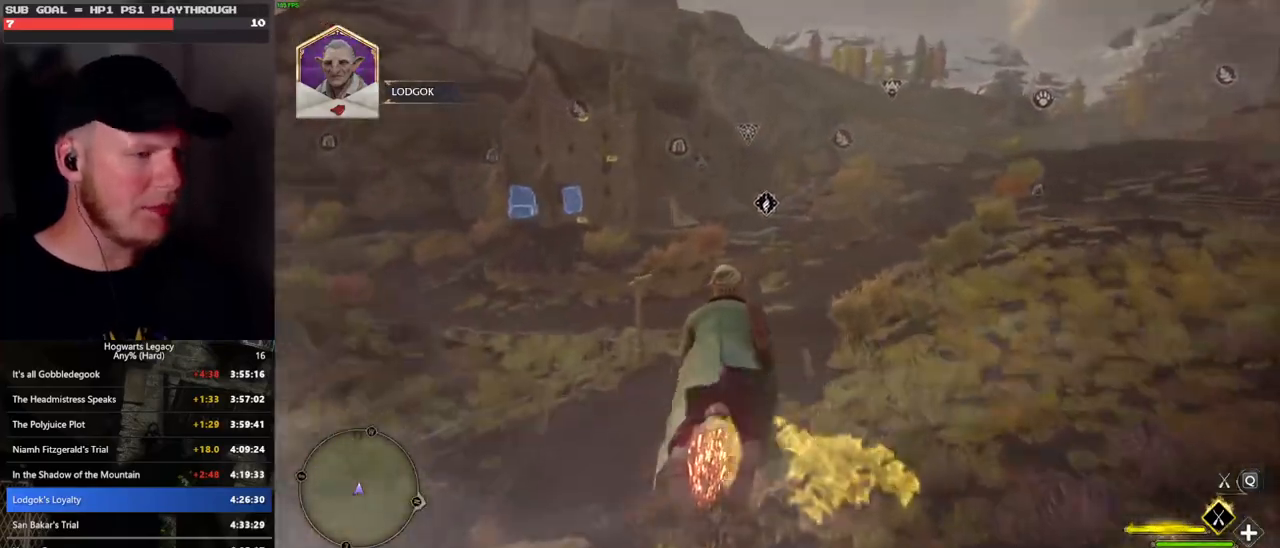
{"keys": ["w"], "mouse": ["left"], "events": []}
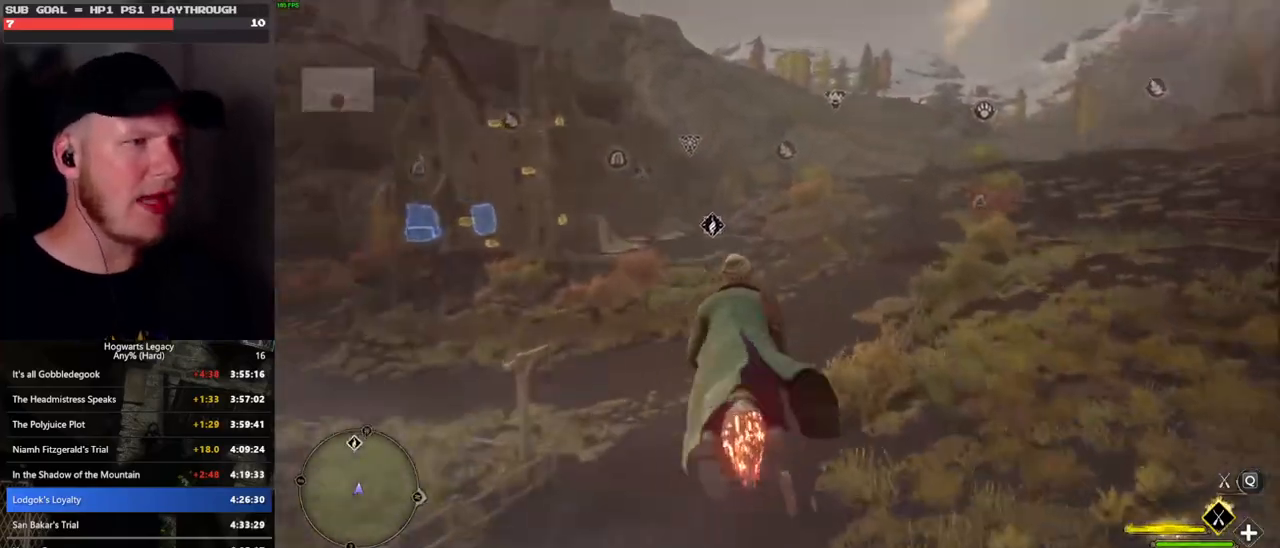
{"keys": ["w"], "mouse": ["left"], "events": [[383, "ctrl_l", "down"], [483, "ctrl_l", "up"]]}
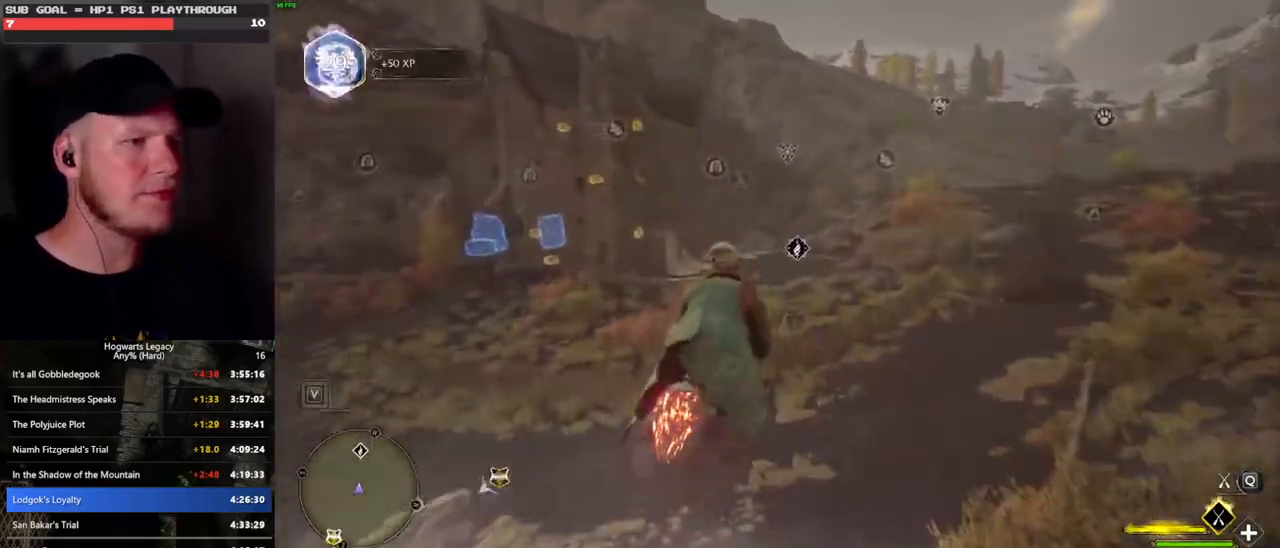
{"keys": ["w"], "mouse": ["left"], "events": []}
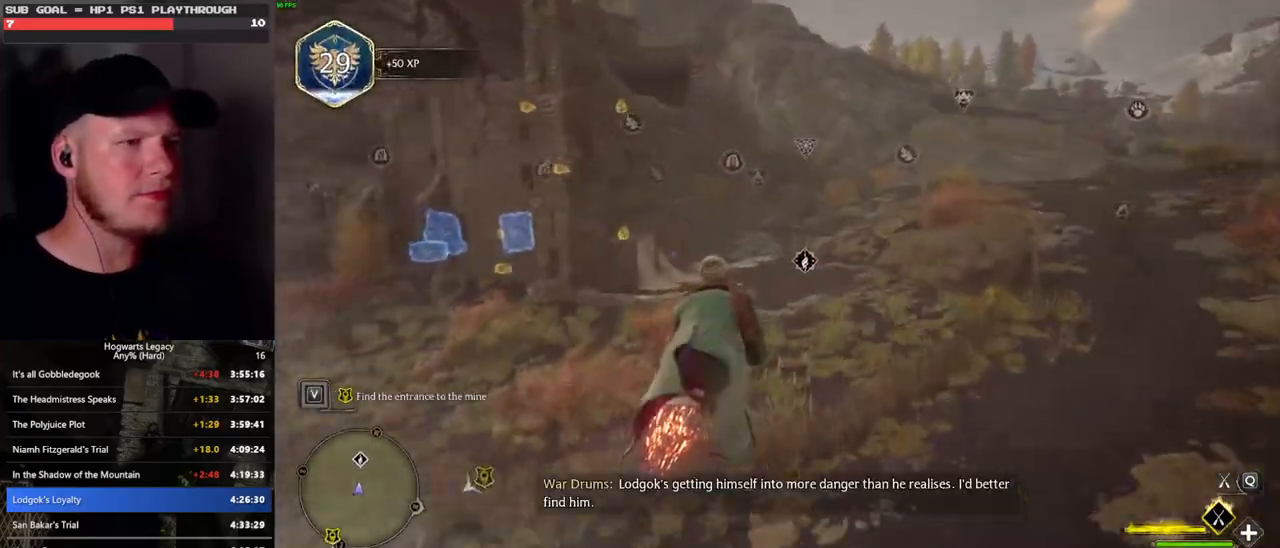
{"keys": ["ctrl_l", "w"], "mouse": ["left"], "events": [[450, "ctrl_l", "down"]]}
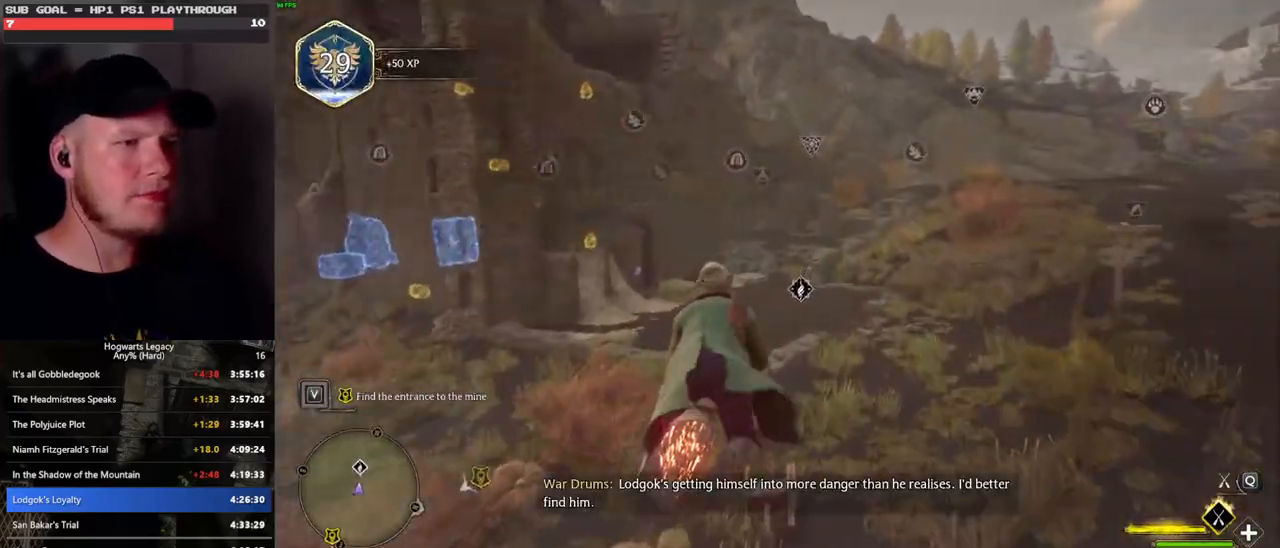
{"keys": ["w"], "mouse": ["left"], "events": [[200, "ctrl_l", "up"]]}
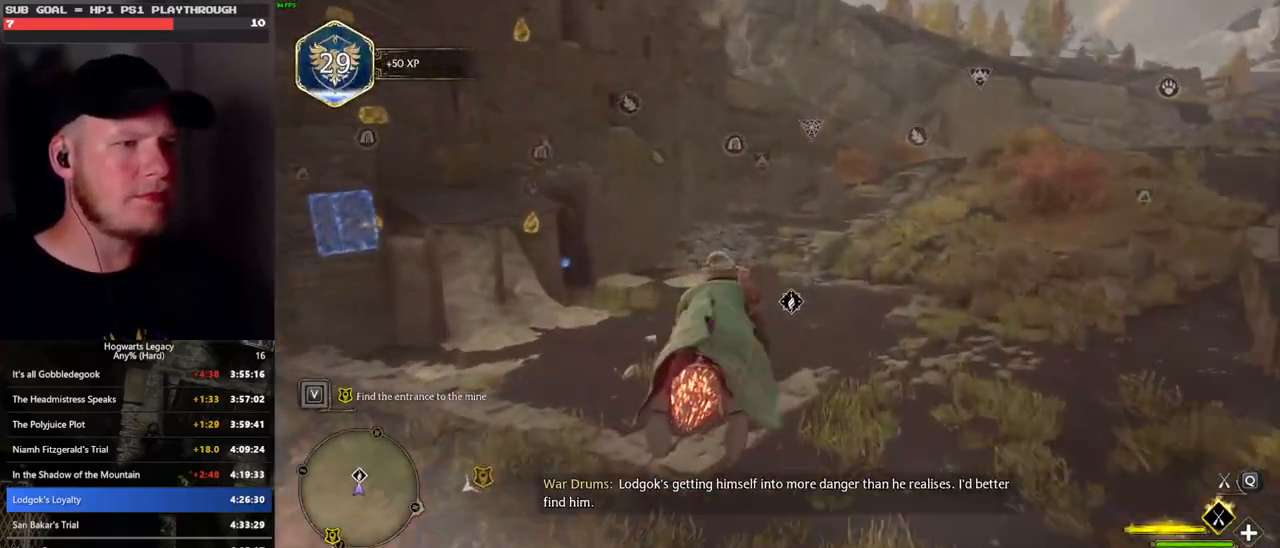
{"keys": ["b", "ctrl_l", "w"], "mouse": [], "events": [[17, "ctrl_l", "down"], [317, "mouse_left", "up"], [400, "b", "down"]]}
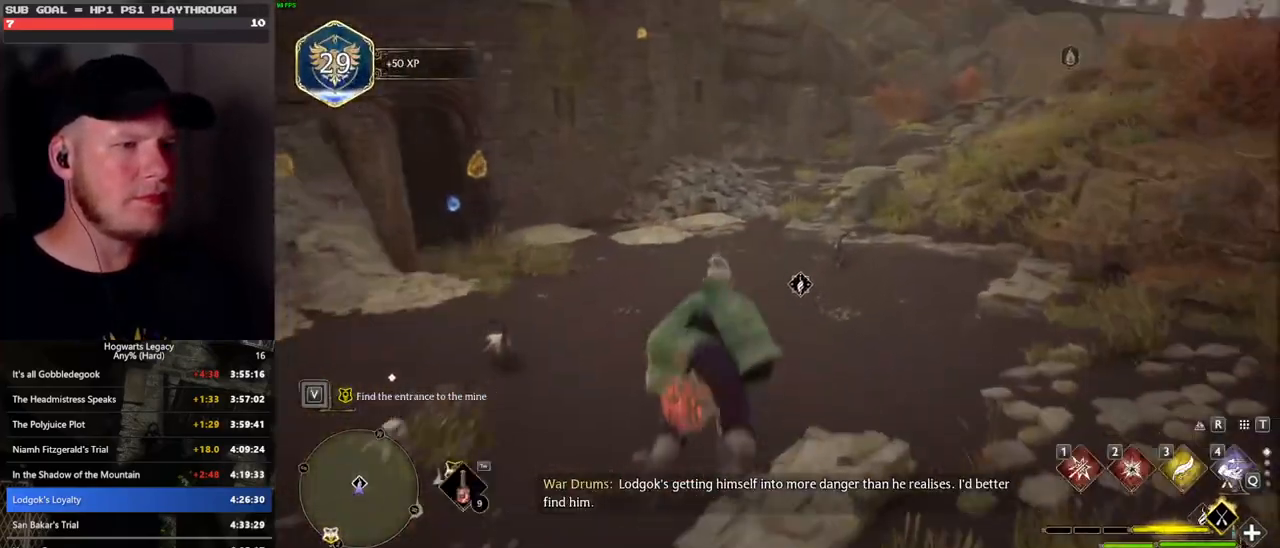
{"keys": ["w"], "mouse": [], "events": [[33, "ctrl_l", "up"], [117, "b", "up"]]}
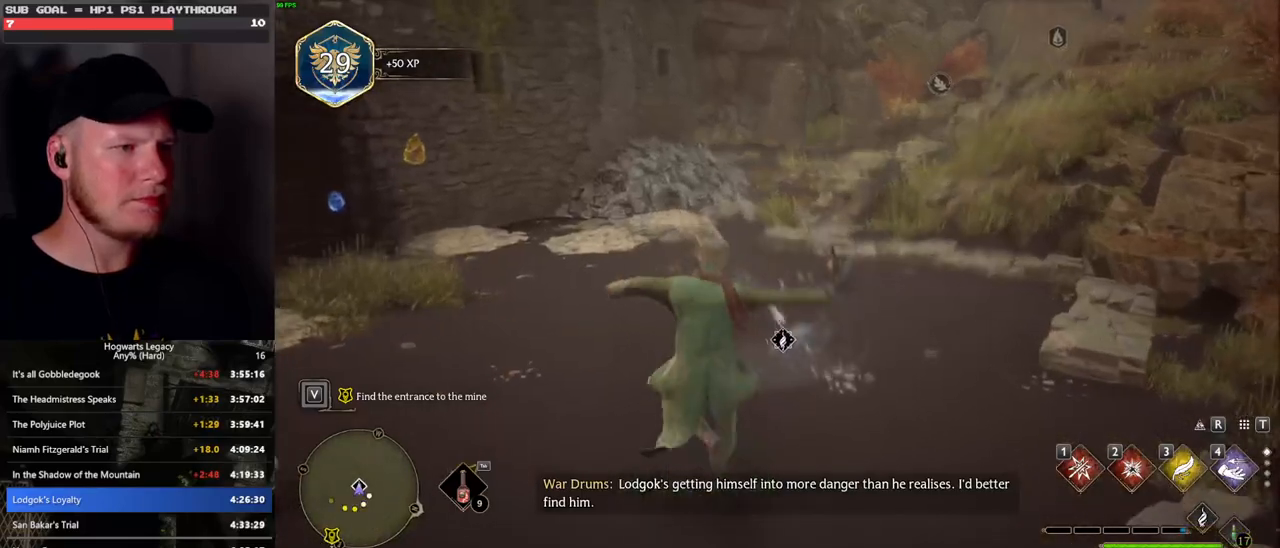
{"keys": [], "mouse": [], "events": [[450, "w", "up"]]}
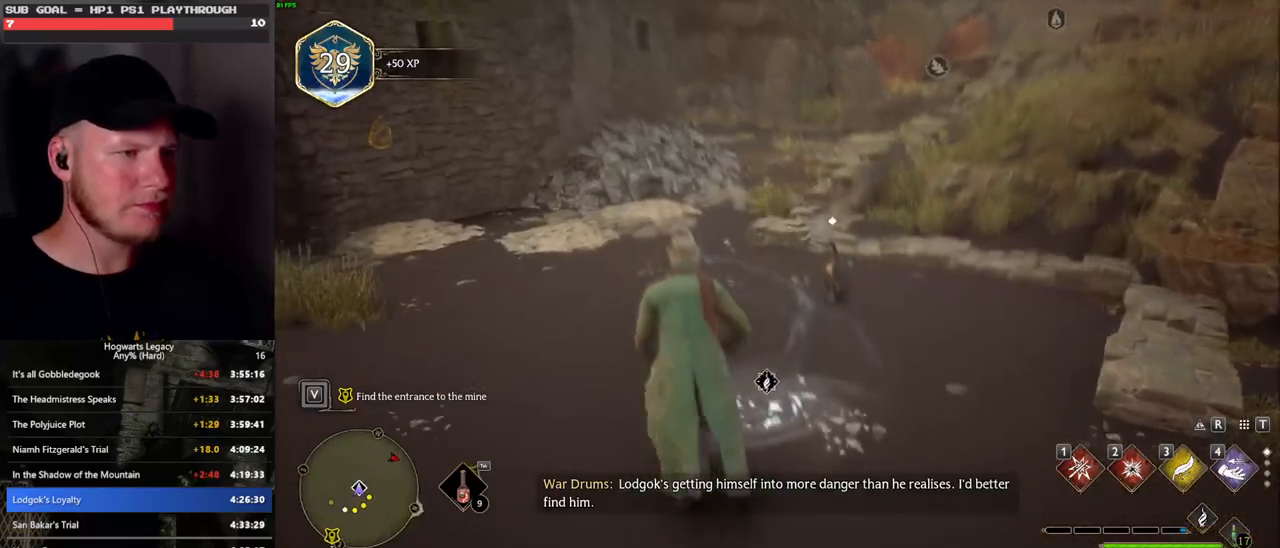
{"keys": [], "mouse": [], "events": [[350, "f", "down"], [450, "f", "up"]]}
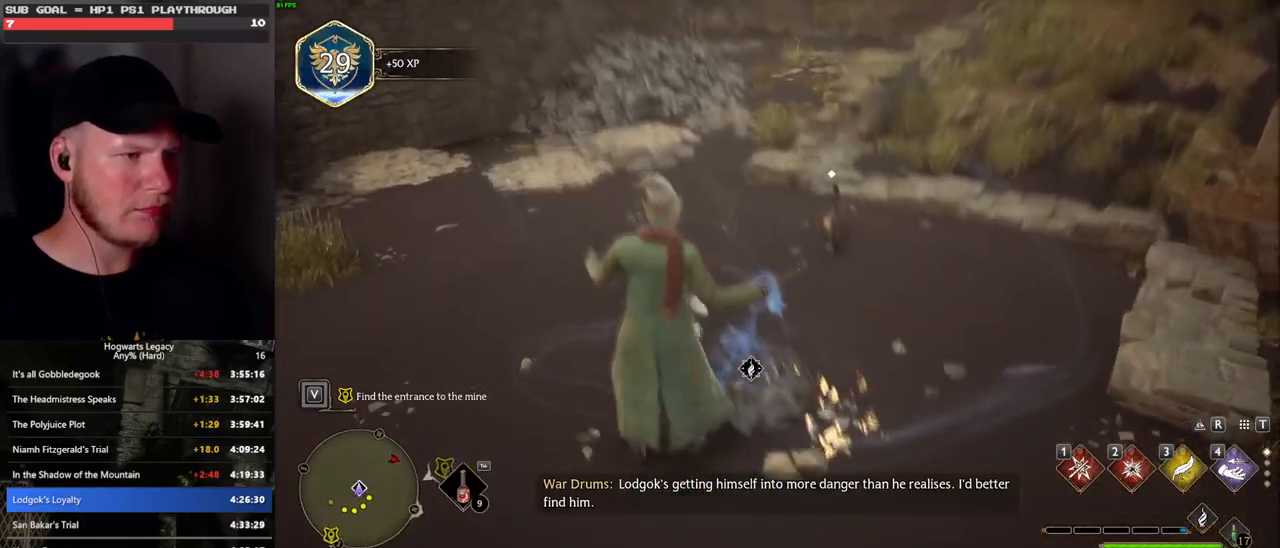
{"keys": [], "mouse": [], "events": []}
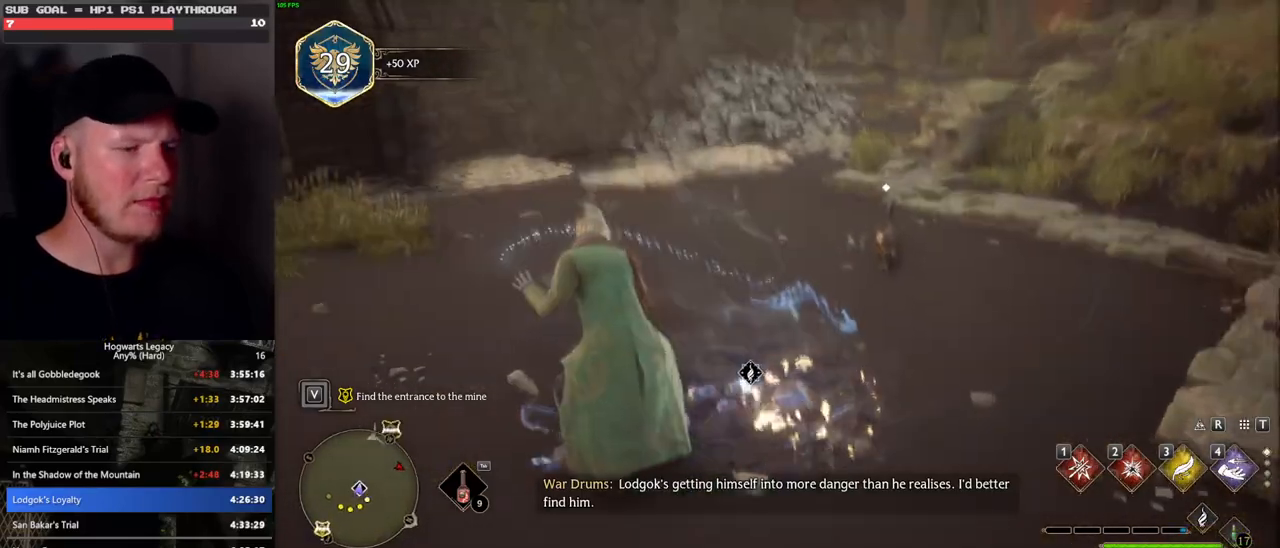
{"keys": [], "mouse": [], "events": []}
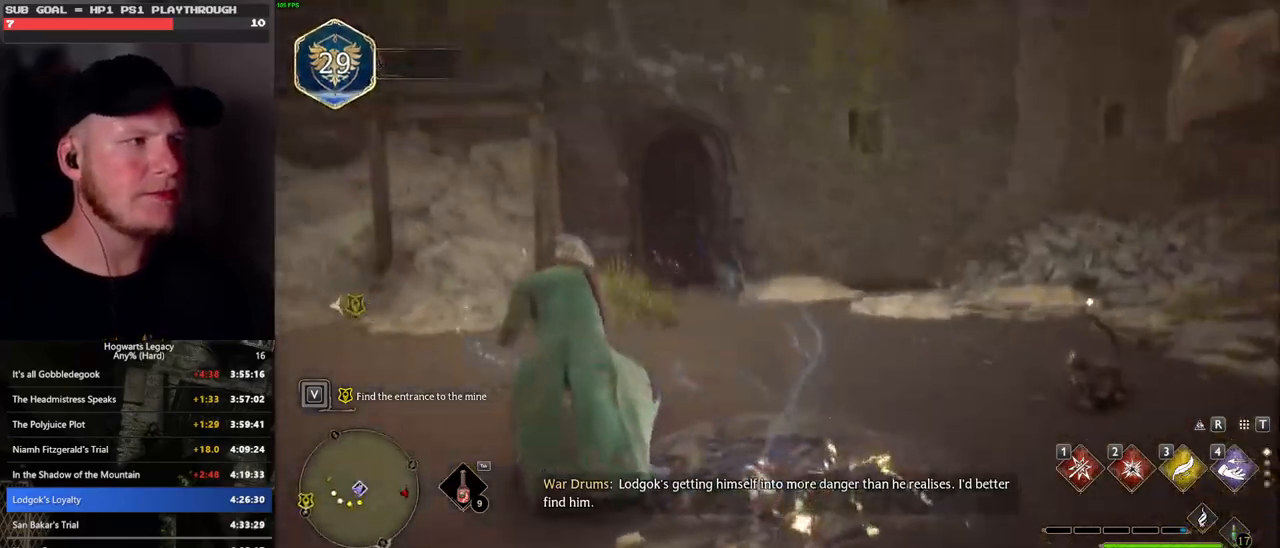
{"keys": [], "mouse": [], "events": []}
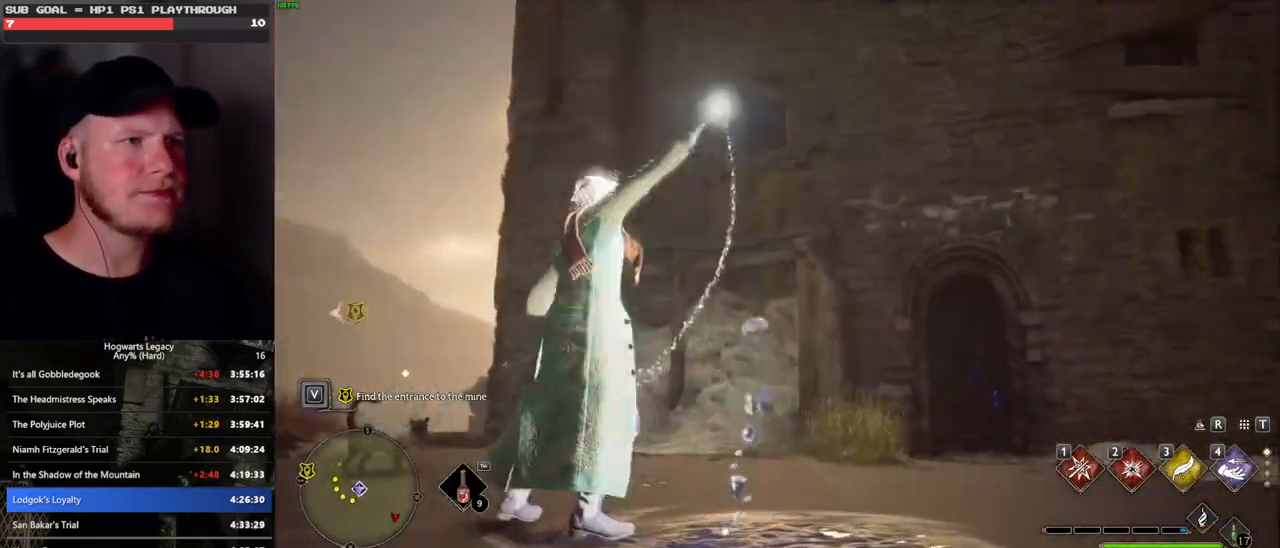
{"keys": [], "mouse": [], "events": []}
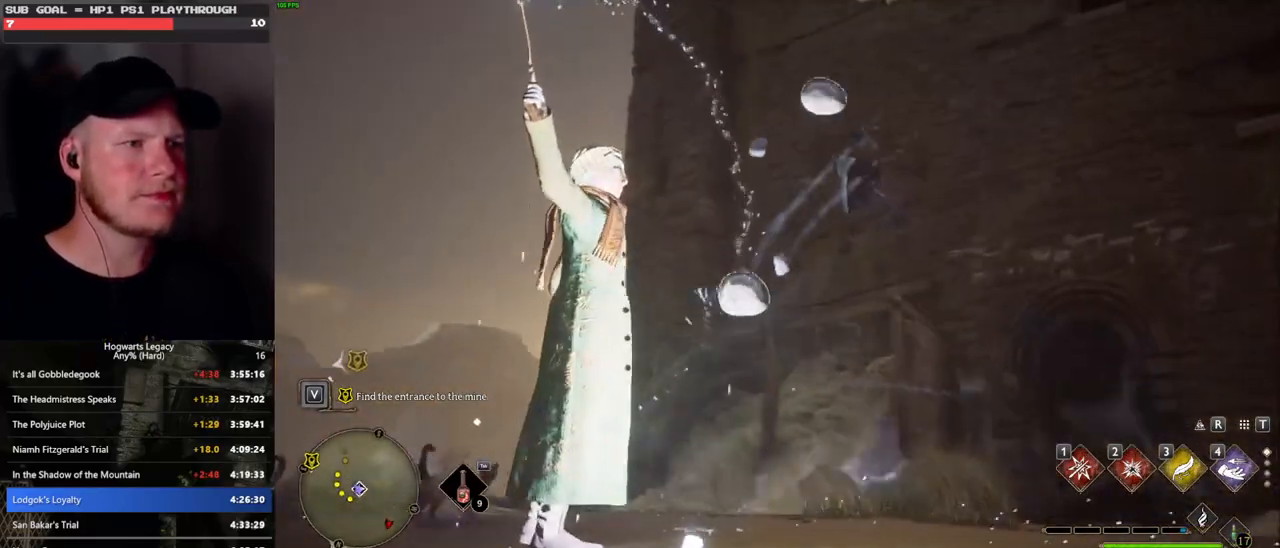
{"keys": ["w"], "mouse": [], "events": [[467, "w", "down"]]}
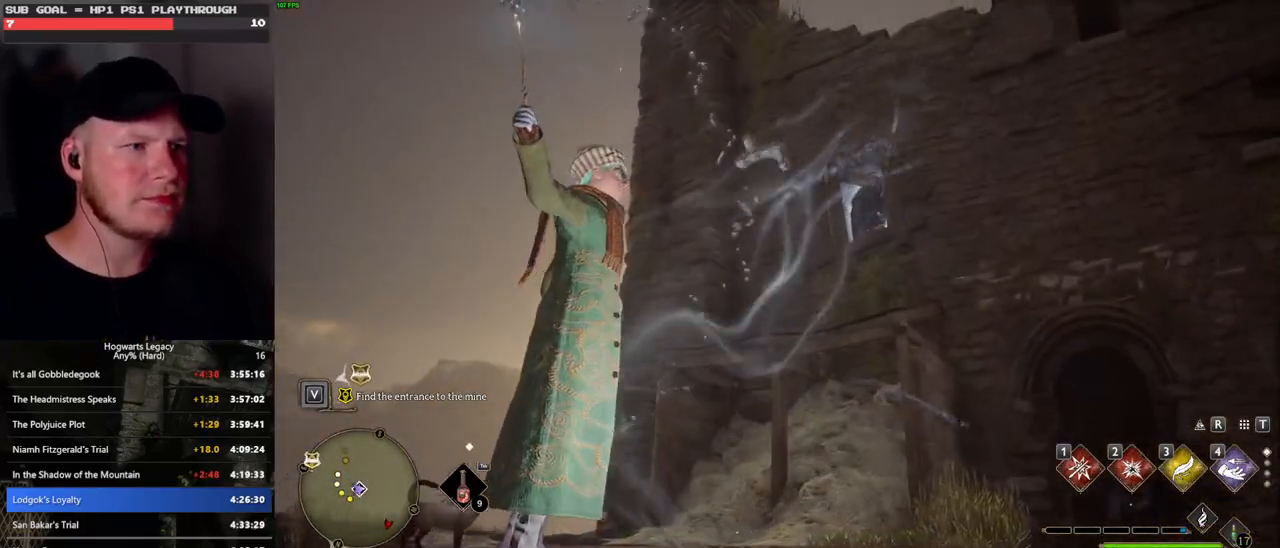
{"keys": ["tab"], "mouse": [], "events": [[233, "tab", "down"], [300, "w", "up"]]}
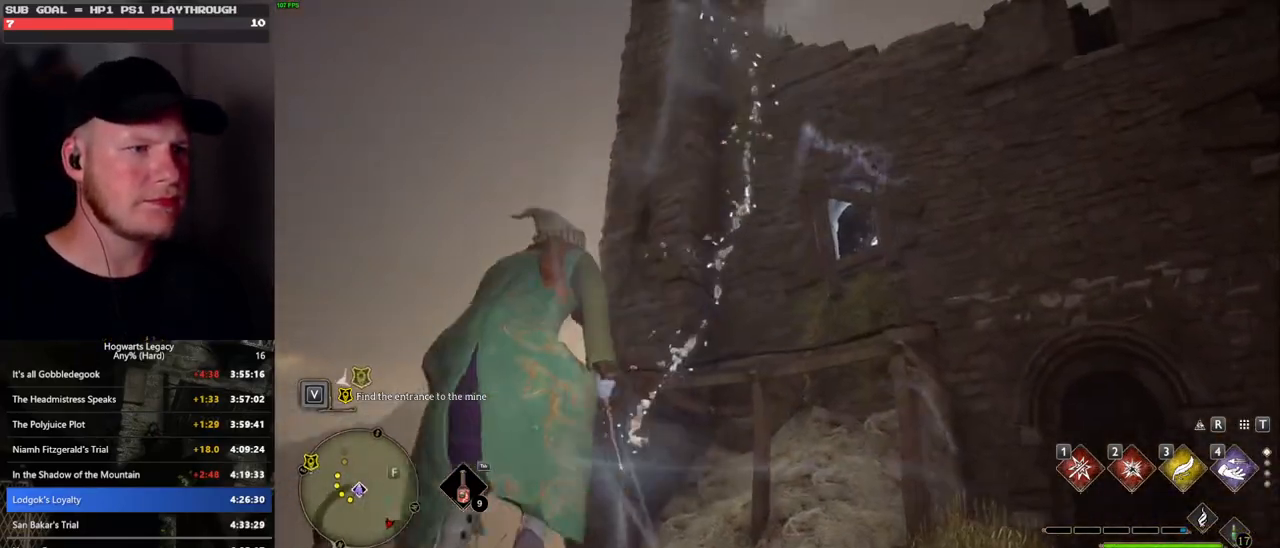
{"keys": [], "mouse": [], "events": [[233, "3", "down"], [333, "3", "up"], [400, "tab", "up"]]}
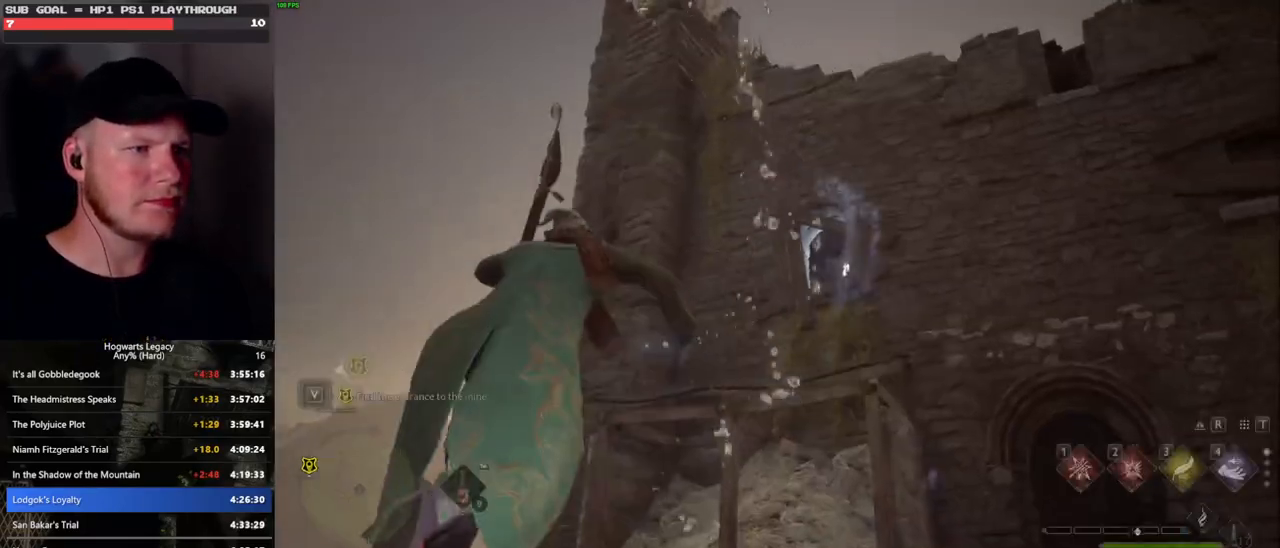
{"keys": ["d", "space"], "mouse": [], "events": [[50, "w", "down"], [200, "d", "down"], [417, "w", "up"], [433, "space", "down"]]}
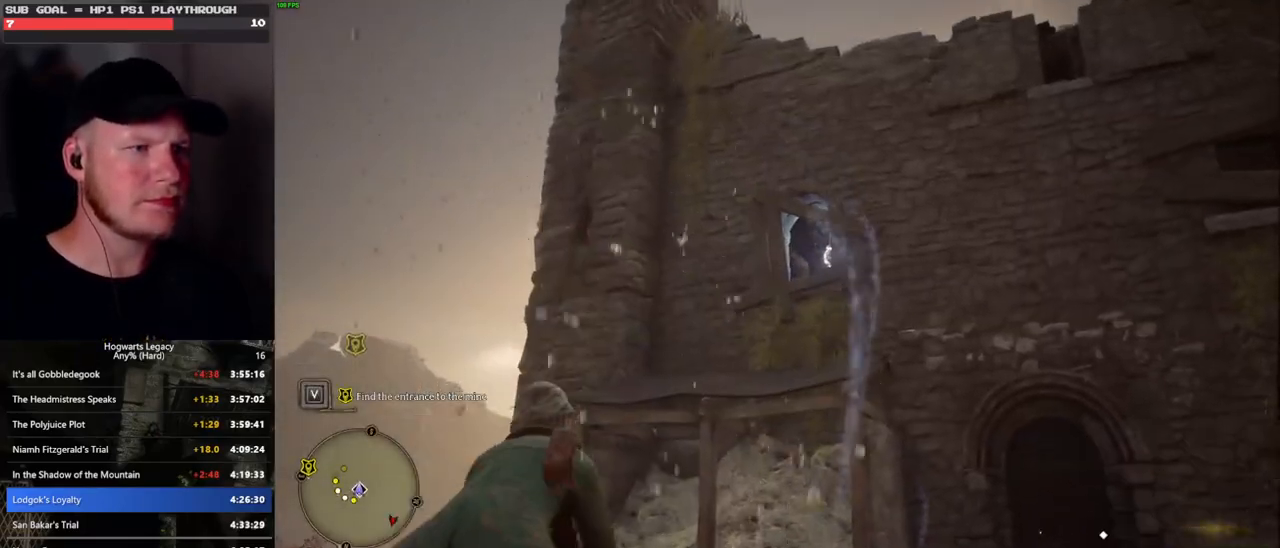
{"keys": ["d", "space"], "mouse": [], "events": [[117, "d", "up"], [233, "d", "down"]]}
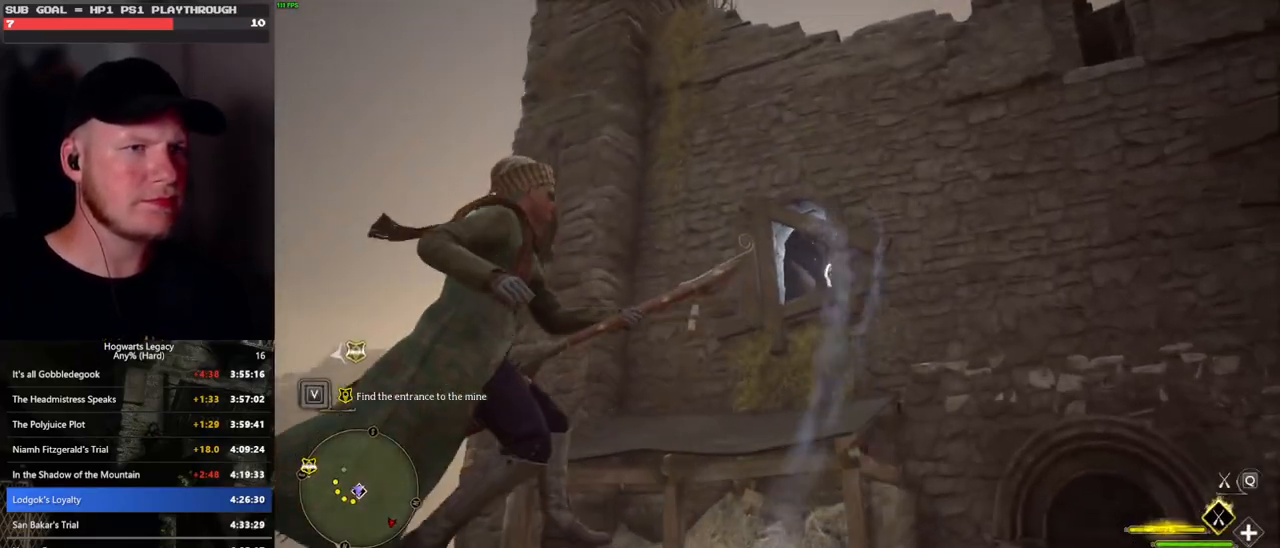
{"keys": ["d"], "mouse": [], "events": [[17, "w", "down"], [333, "w", "up"], [417, "space", "up"]]}
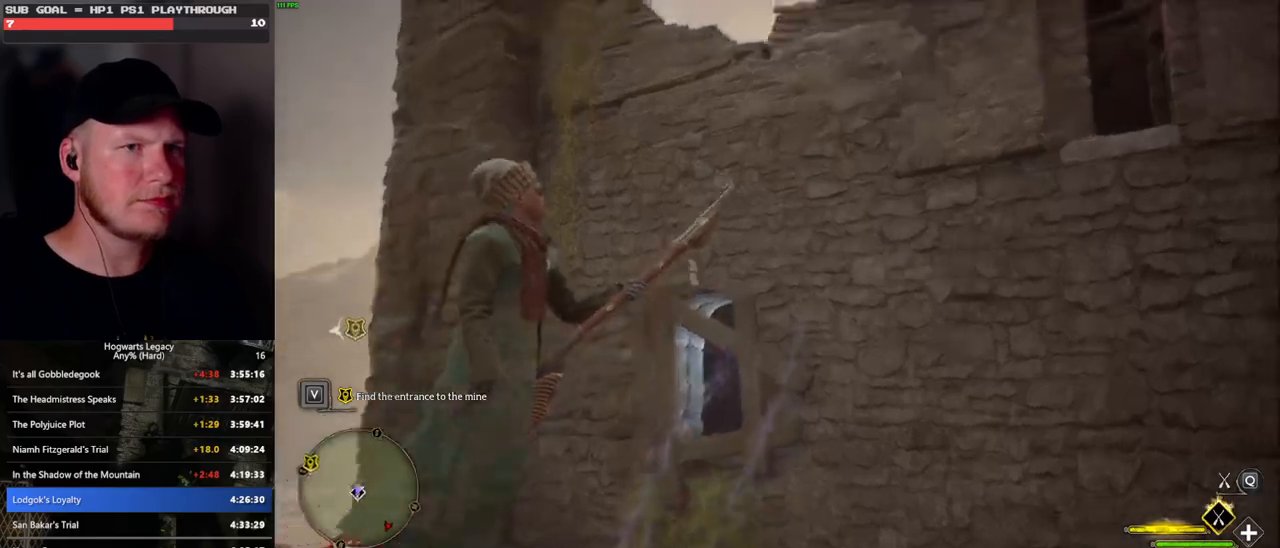
{"keys": ["d"], "mouse": [], "events": []}
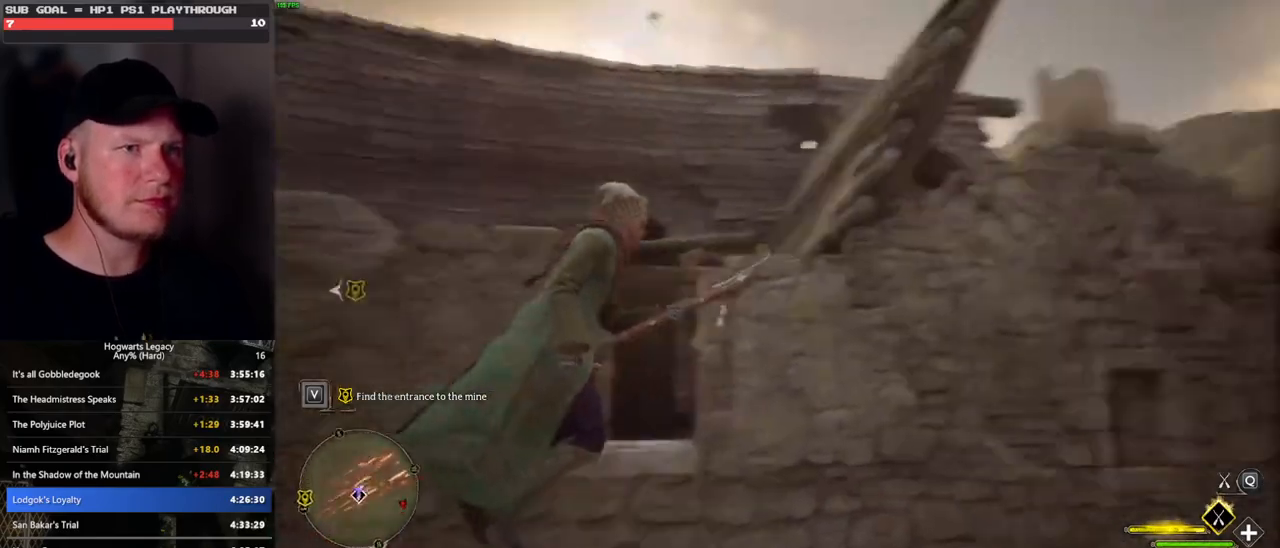
{"keys": ["d", "w"], "mouse": [], "events": [[450, "w", "down"]]}
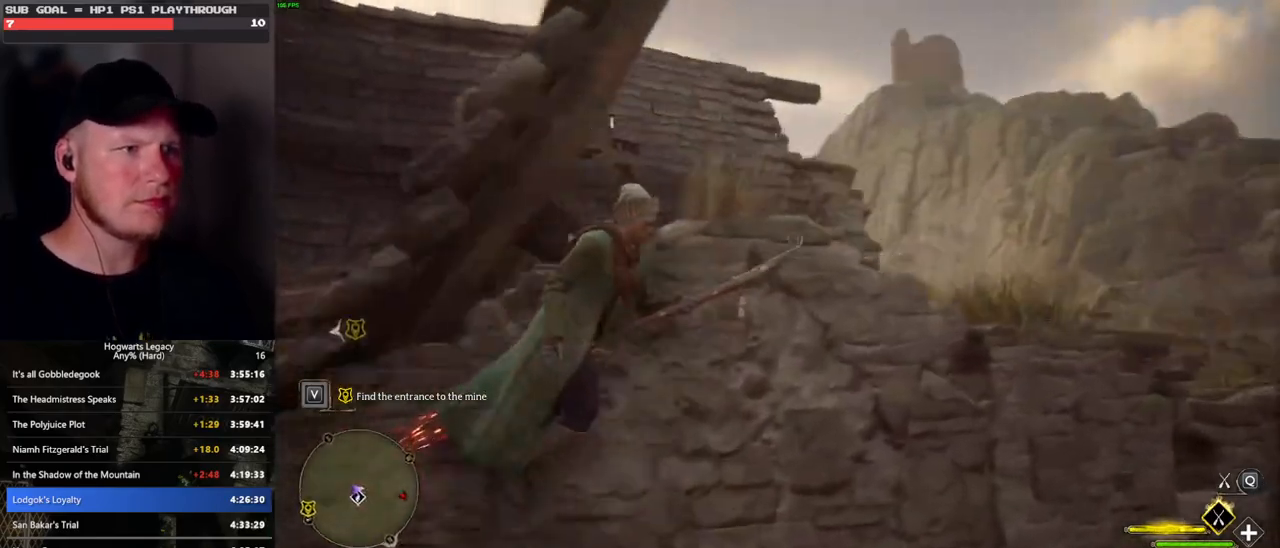
{"keys": ["w"], "mouse": [], "events": [[183, "d", "up"]]}
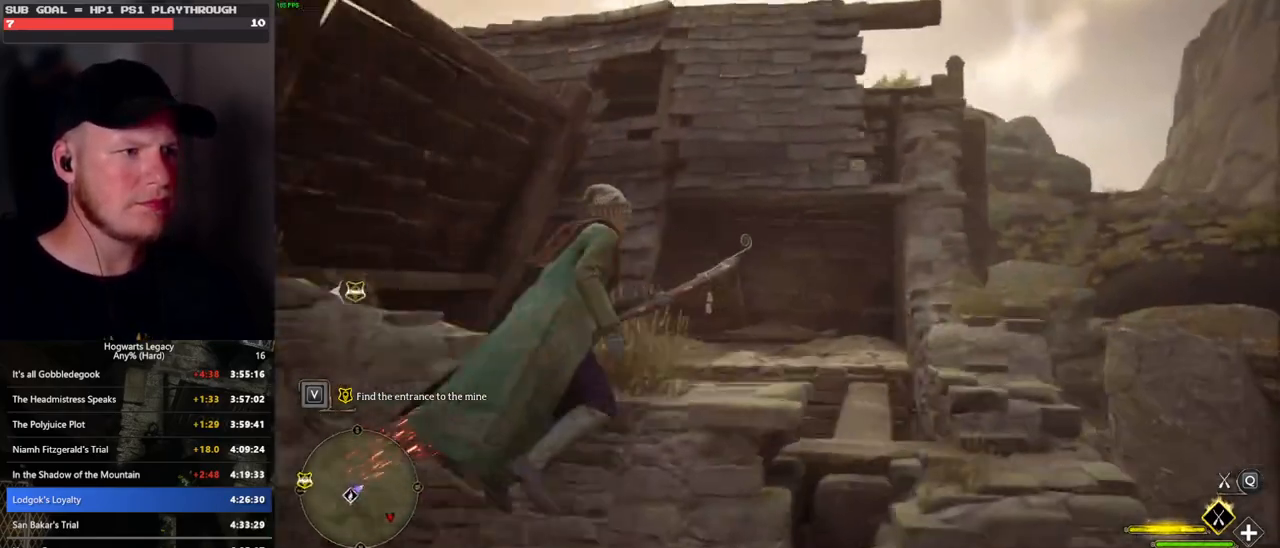
{"keys": ["ctrl_l", "w"], "mouse": [], "events": [[333, "a", "down"], [400, "a", "up"], [467, "ctrl_l", "down"]]}
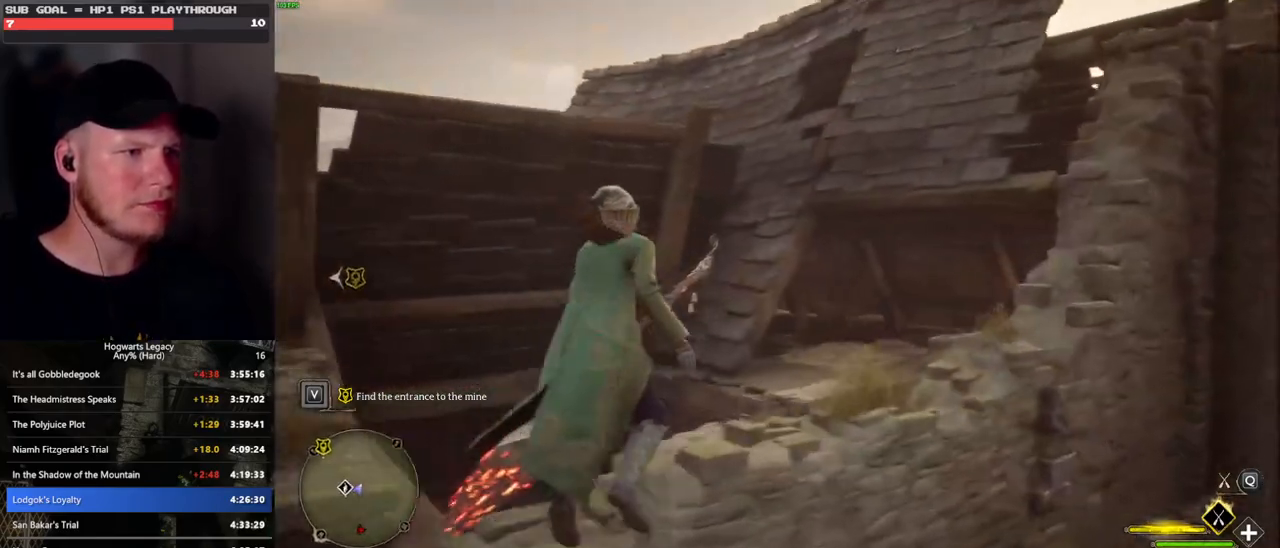
{"keys": ["ctrl_l", "w"], "mouse": [], "events": [[83, "ctrl_l", "up"], [400, "ctrl_l", "down"]]}
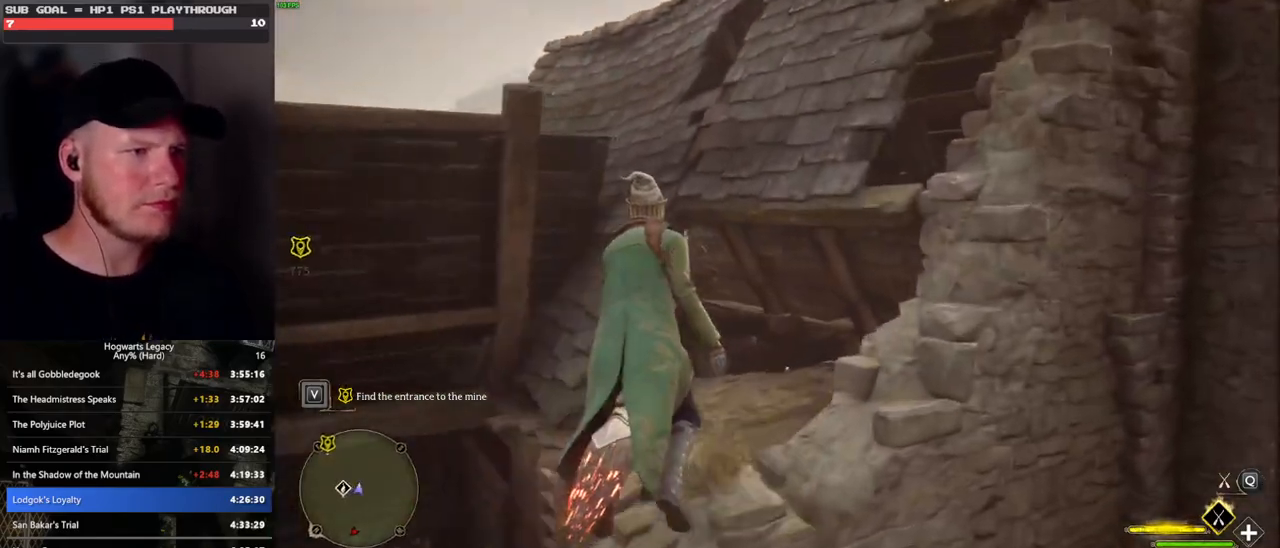
{"keys": ["w"], "mouse": [], "events": [[283, "ctrl_l", "up"]]}
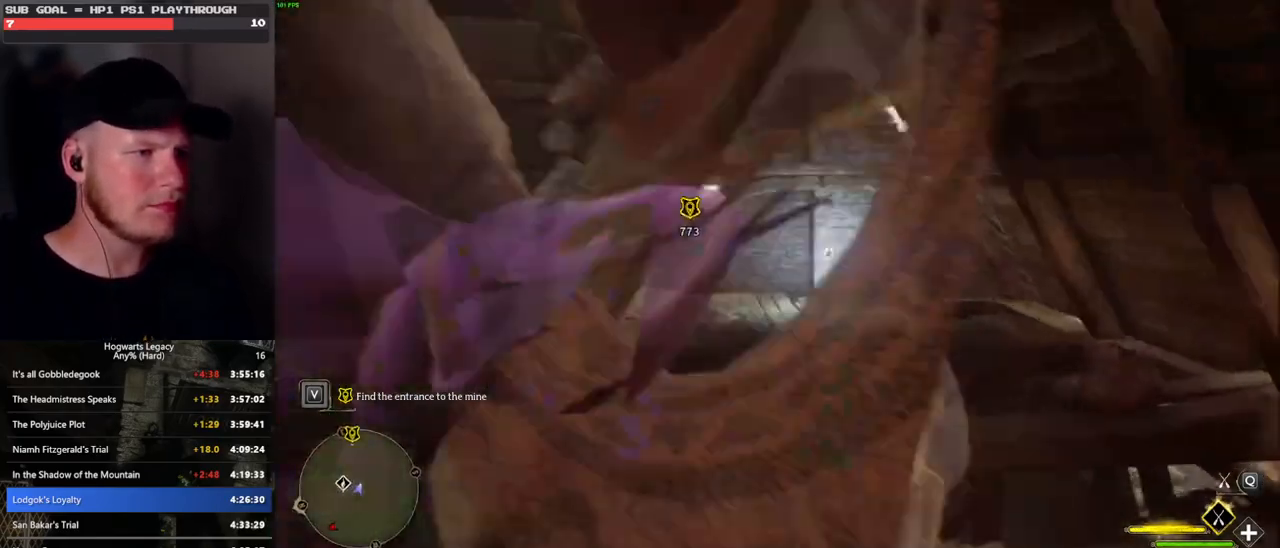
{"keys": ["w"], "mouse": [], "events": []}